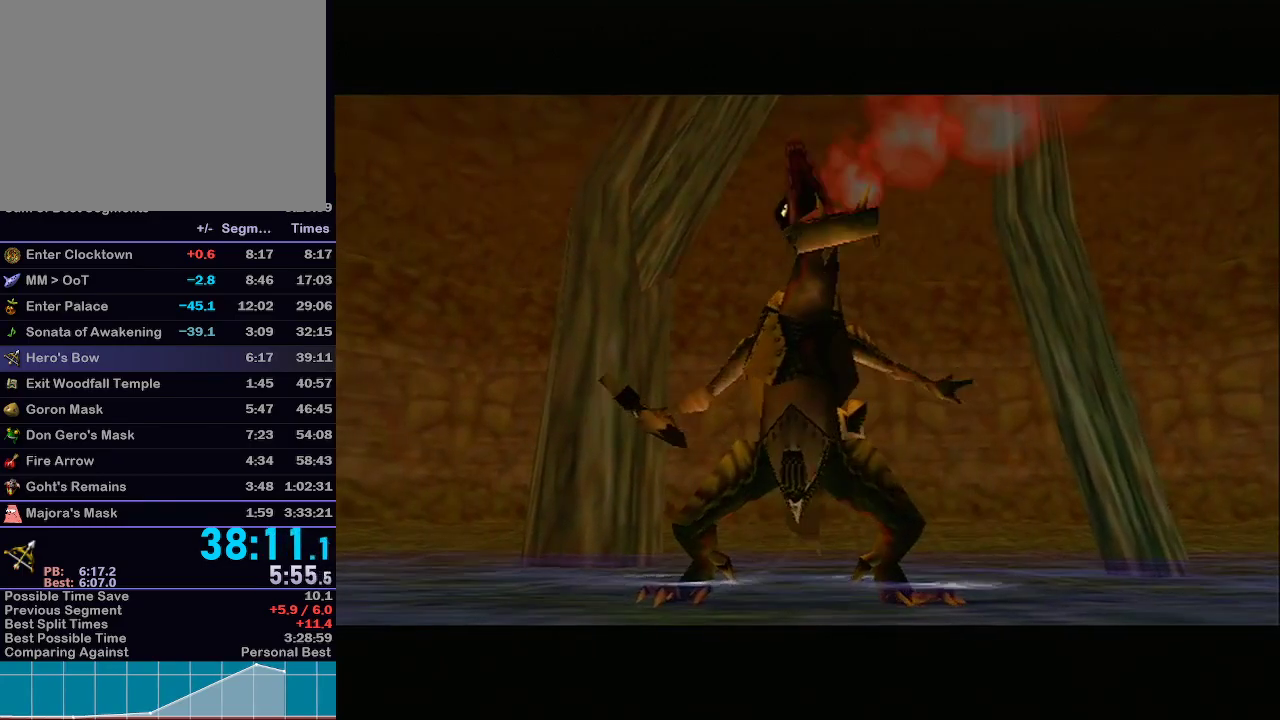
Gameplay with a controller (Nintendo layout); each line is a JSON object with the inputs held at the frame after it. "events" lists button and stick changes between this image and that frame as [ms after this image, input, new state], when the widget could be followed in between. Not read: L3 R3 START.
{"buttons": [], "left_stick": "up", "right_stick": "center", "events": [[200, "left_stick", "right"], [300, "left_stick", "up"]]}
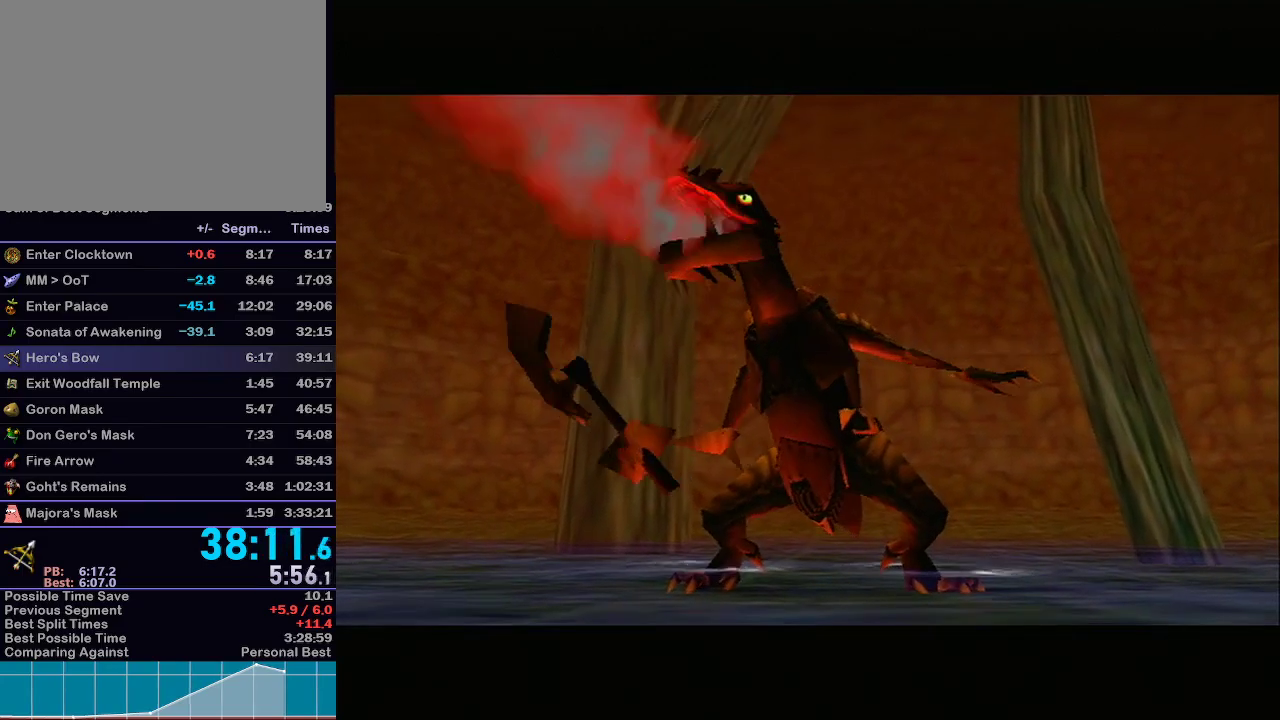
{"buttons": [], "left_stick": "up-right", "right_stick": "center", "events": [[250, "left_stick", "up-right"]]}
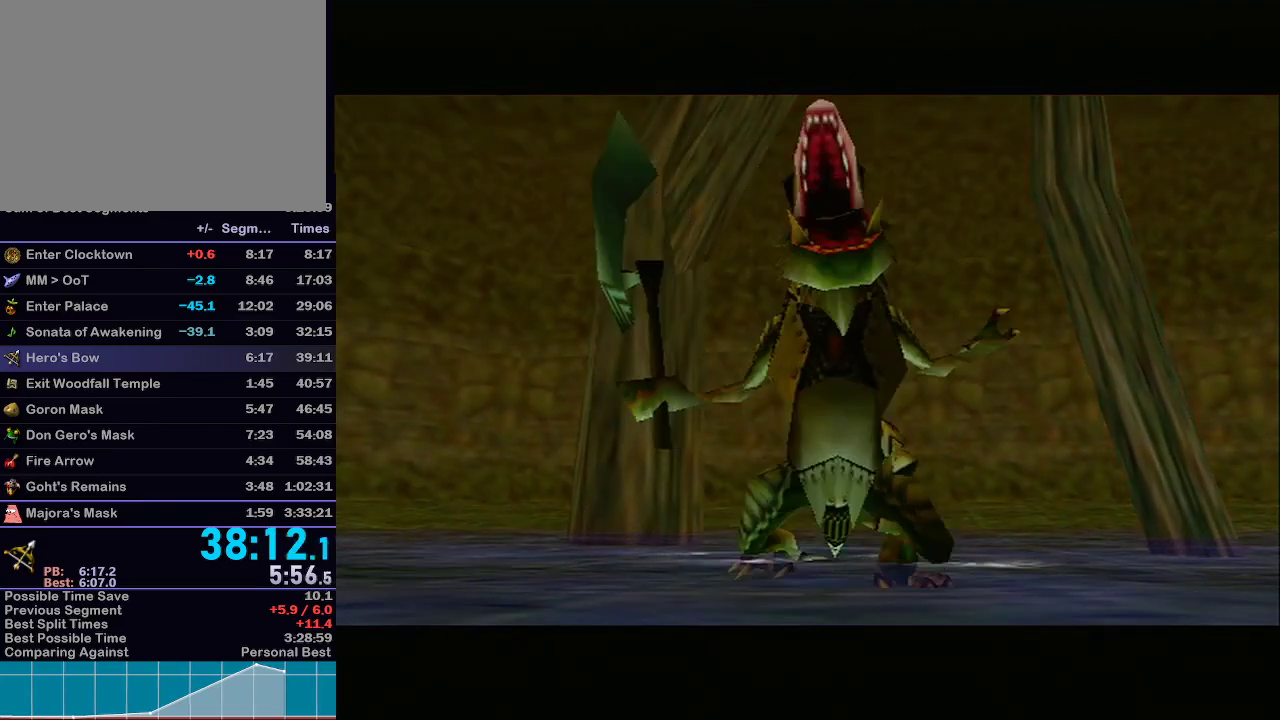
{"buttons": [], "left_stick": "up-right", "right_stick": "center", "events": []}
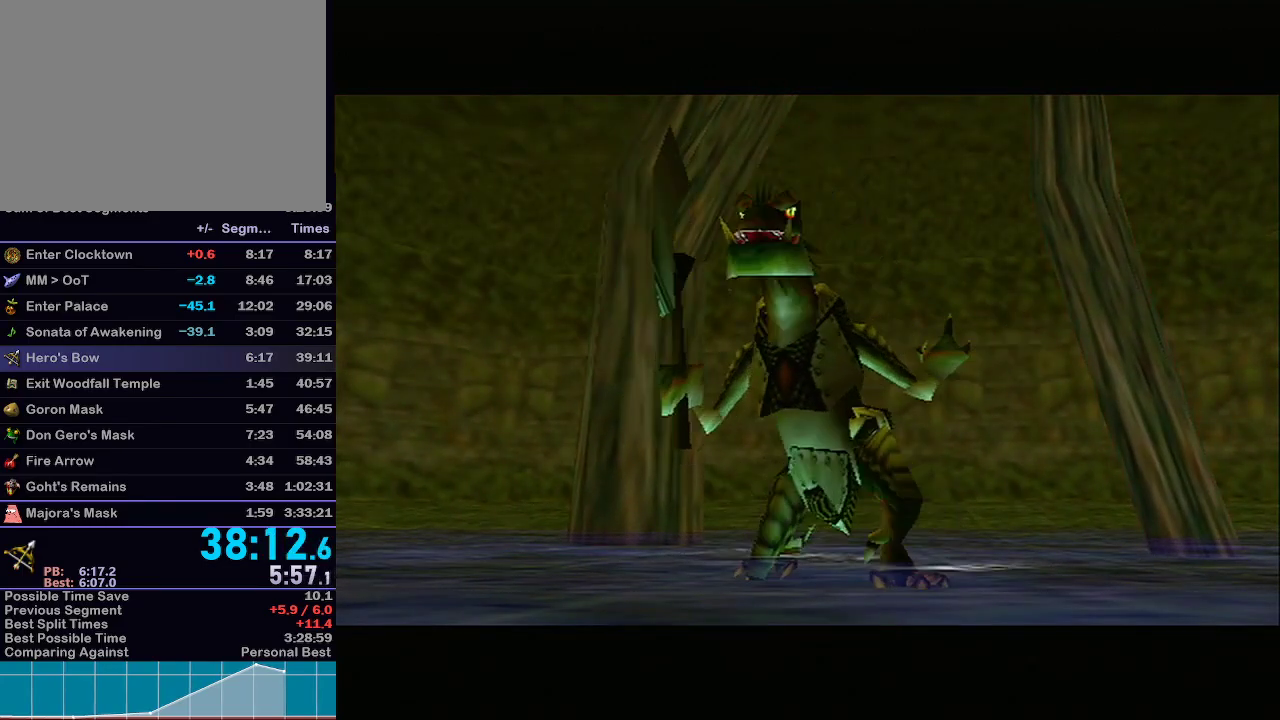
{"buttons": ["L1"], "left_stick": "up-right", "right_stick": "center", "events": [[233, "A", "down"], [333, "A", "up"], [400, "L1", "down"]]}
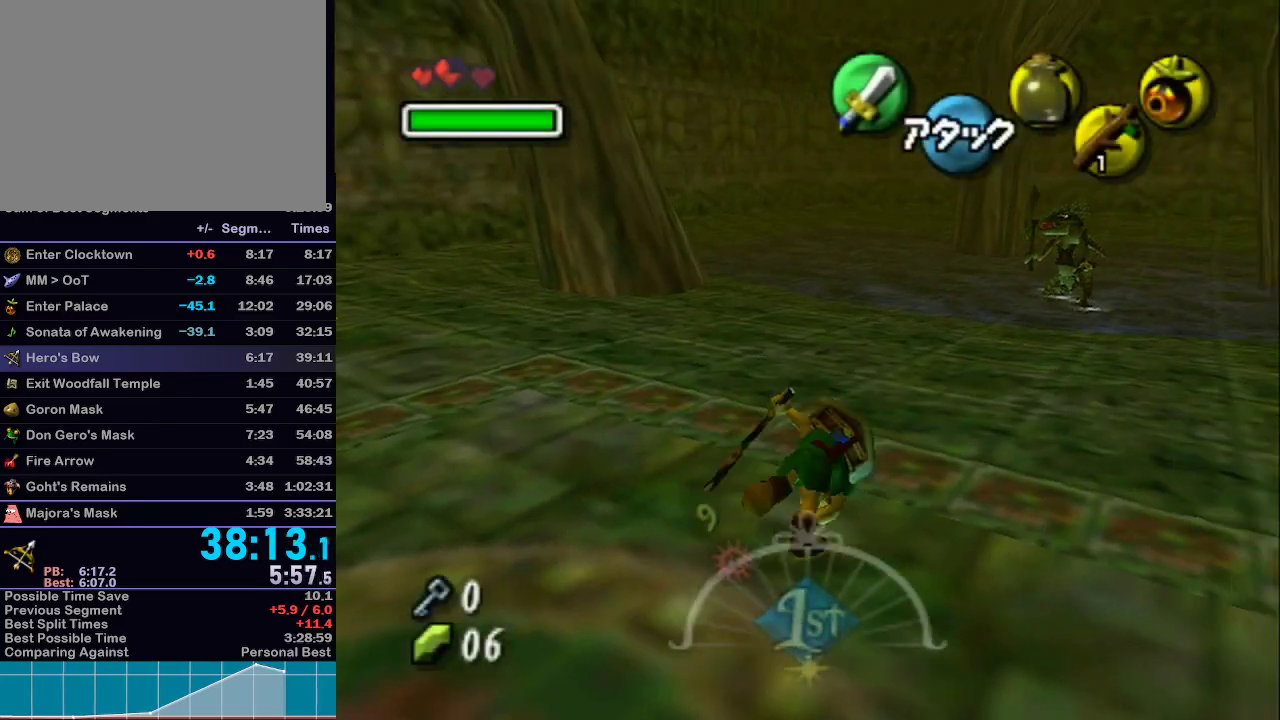
{"buttons": ["L1"], "left_stick": "up-right", "right_stick": "center", "events": []}
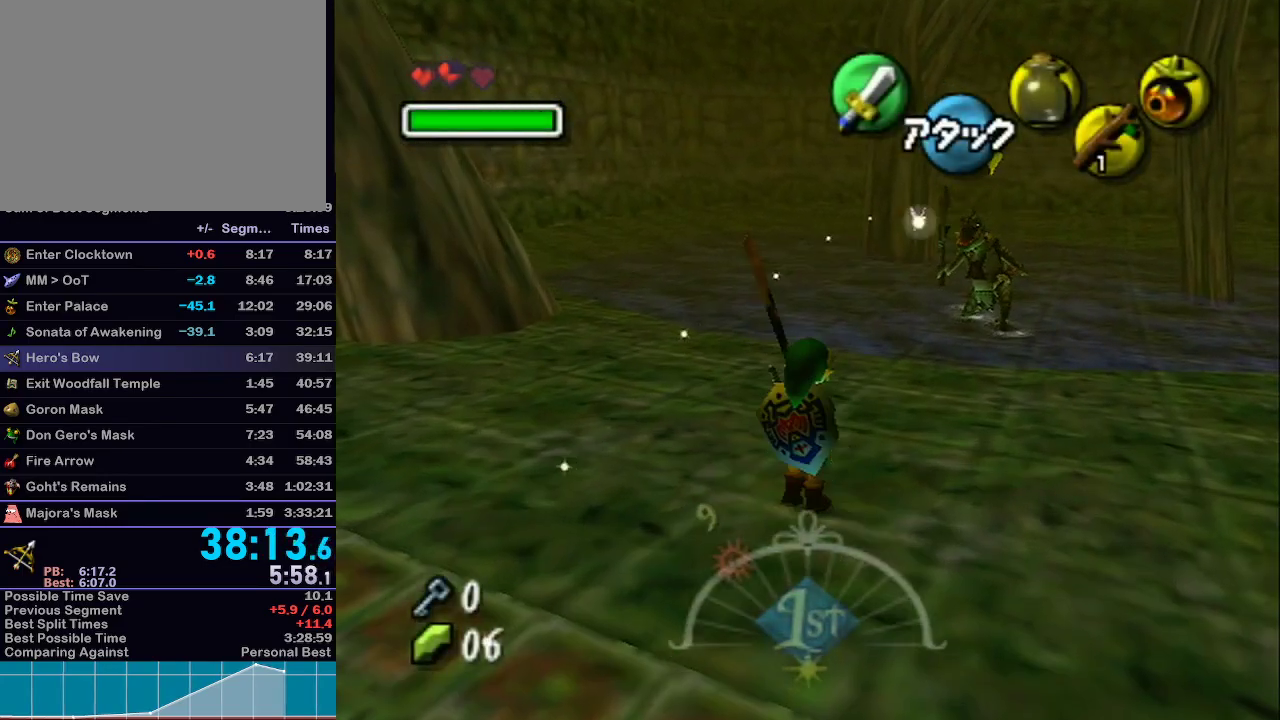
{"buttons": ["L1"], "left_stick": "up-right", "right_stick": "center", "events": [[17, "A", "down"], [117, "A", "up"]]}
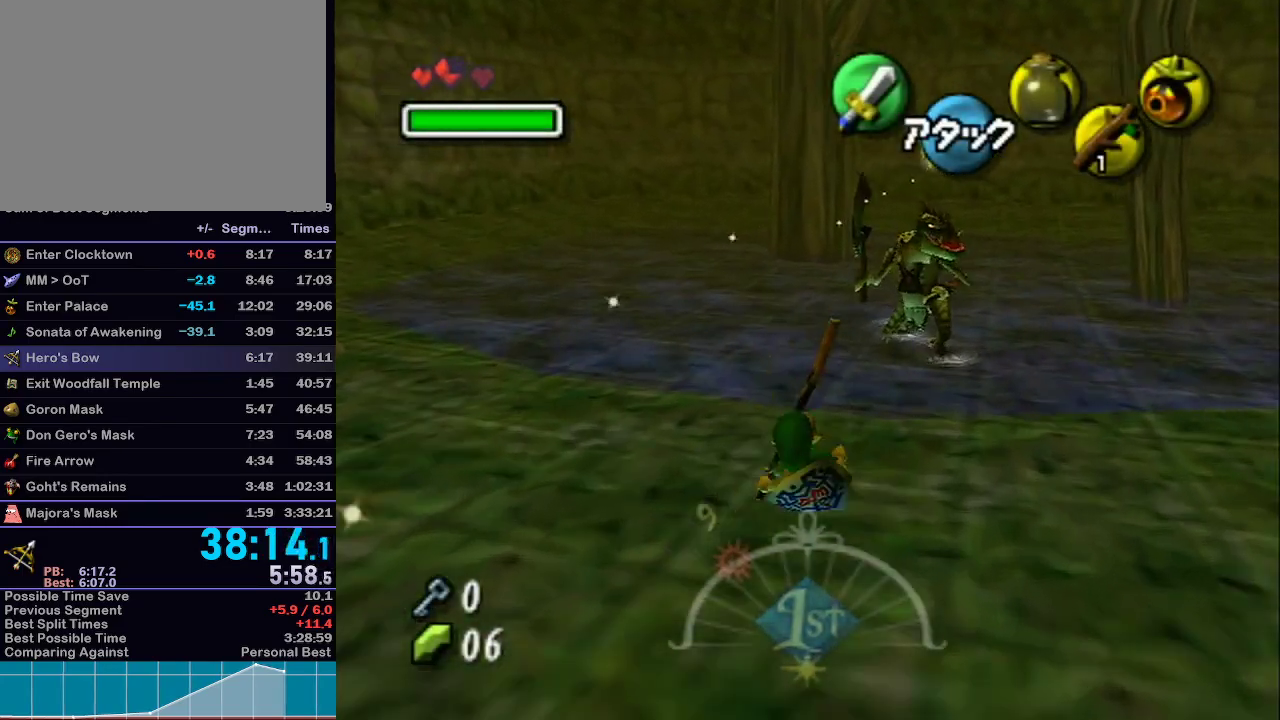
{"buttons": ["L1"], "left_stick": "up", "right_stick": "center", "events": [[433, "left_stick", "up"]]}
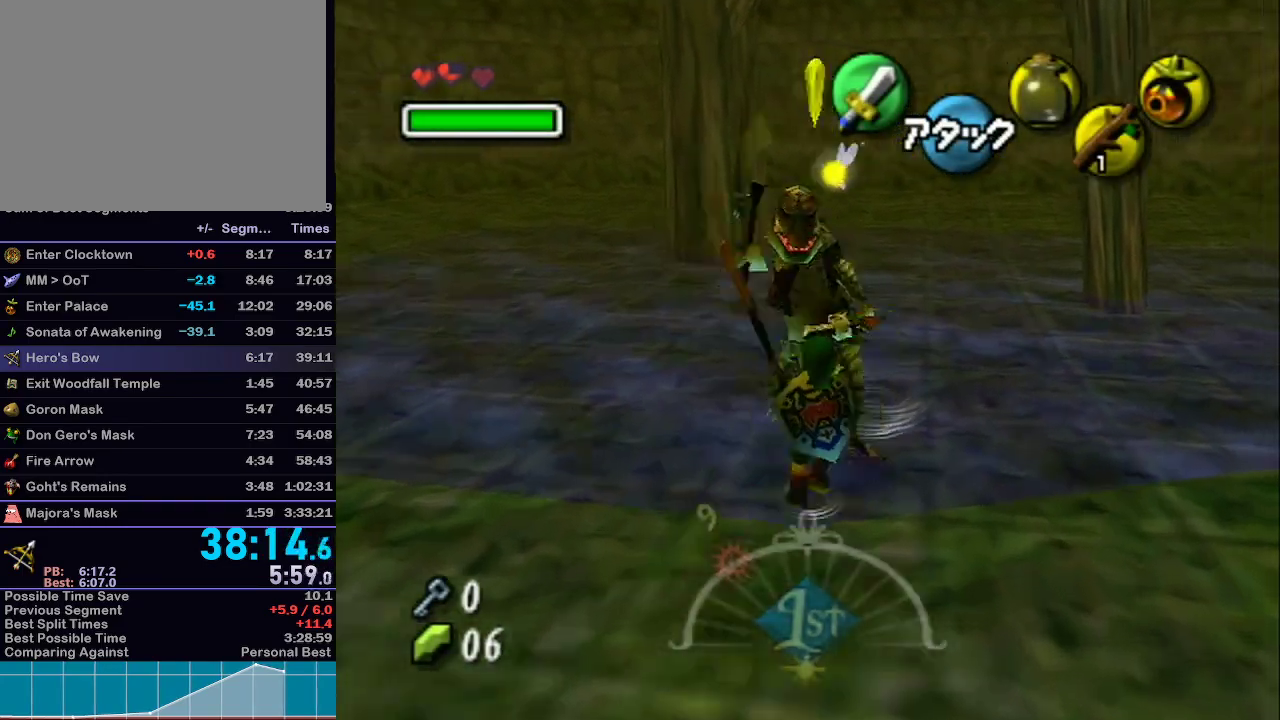
{"buttons": ["B", "R1"], "left_stick": "center", "right_stick": "center", "events": [[17, "left_stick", "up-left"], [67, "R1", "down"], [117, "L1", "up"], [117, "left_stick", "up-right"], [150, "B", "down"], [183, "left_stick", "center"], [217, "B", "up"], [300, "B", "down"], [367, "B", "up"], [433, "B", "down"]]}
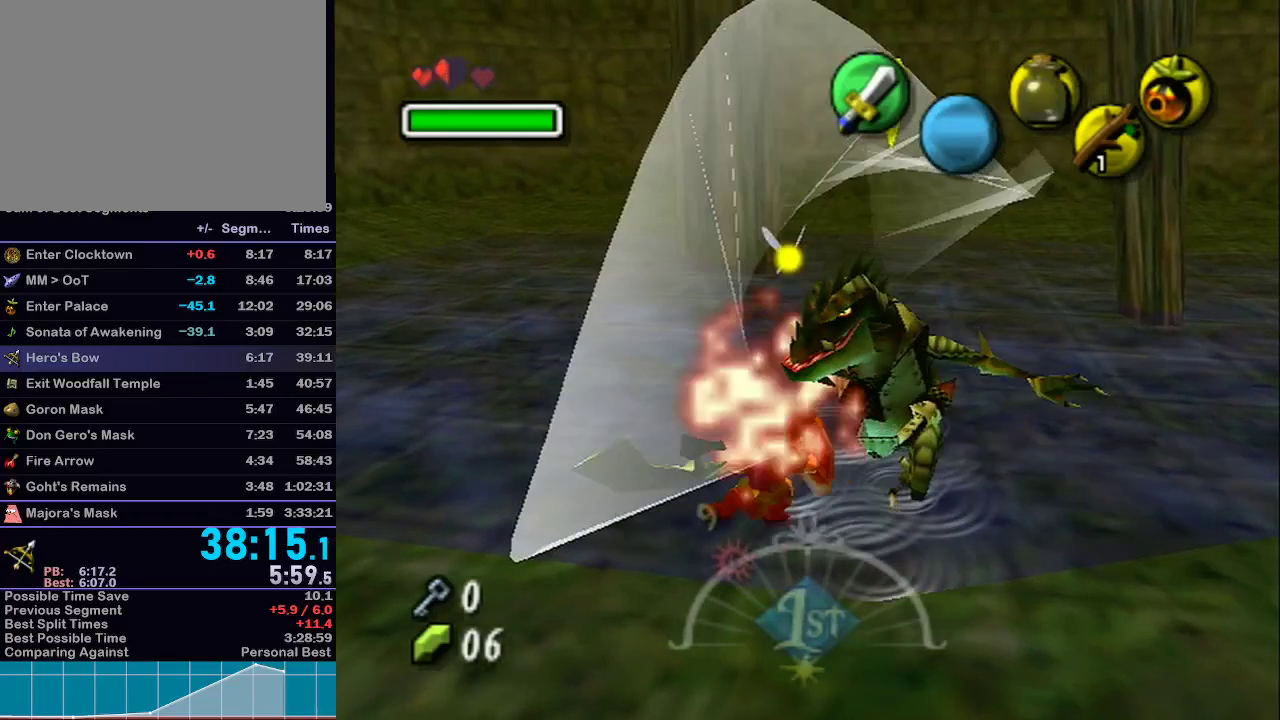
{"buttons": ["L1"], "left_stick": "up-right", "right_stick": "center", "events": [[17, "B", "up"], [67, "B", "down"], [150, "B", "up"], [183, "left_stick", "up-right"], [250, "R1", "up"], [333, "L1", "down"]]}
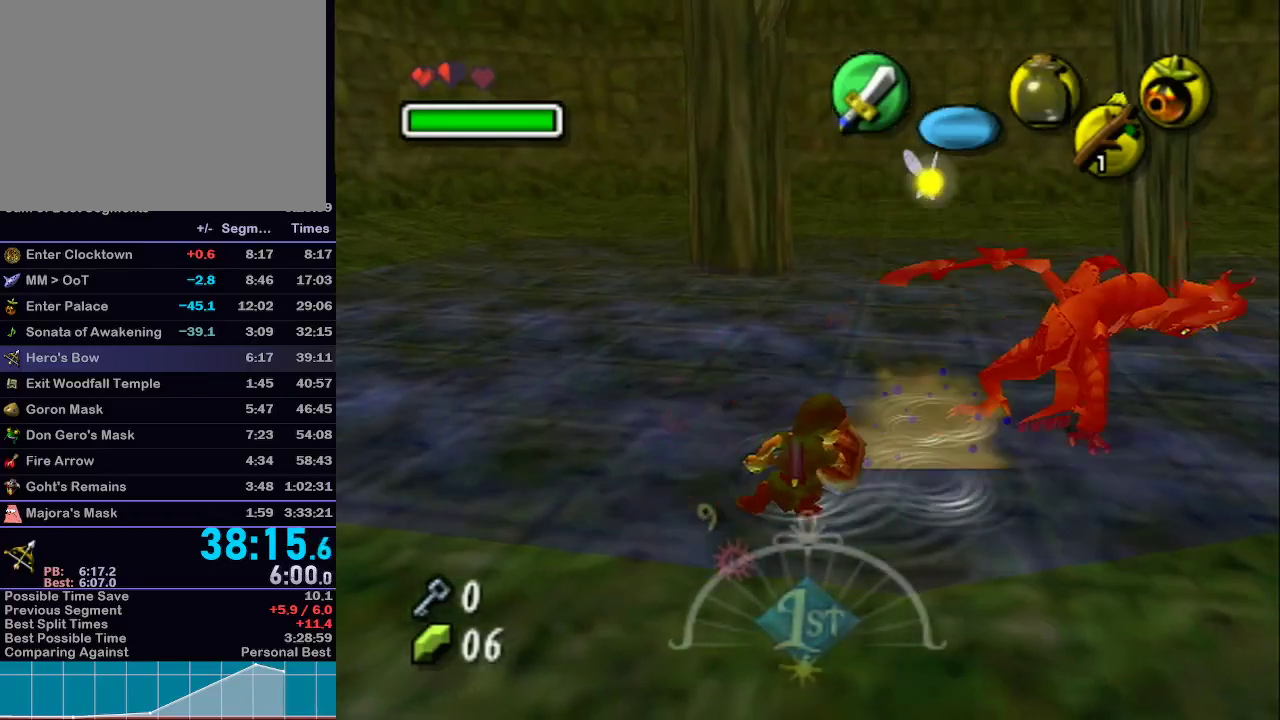
{"buttons": ["L1"], "left_stick": "up", "right_stick": "center", "events": [[367, "left_stick", "up"]]}
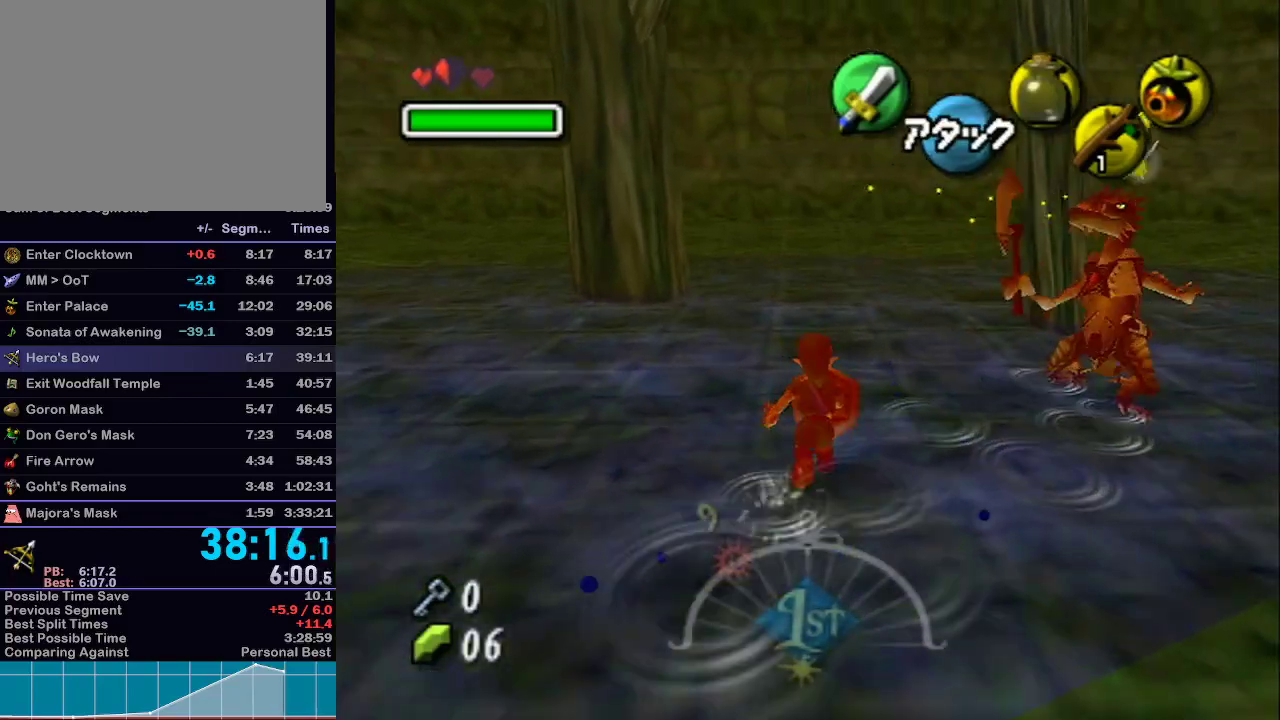
{"buttons": ["L1"], "left_stick": "up", "right_stick": "center", "events": [[50, "A", "down"], [133, "A", "up"]]}
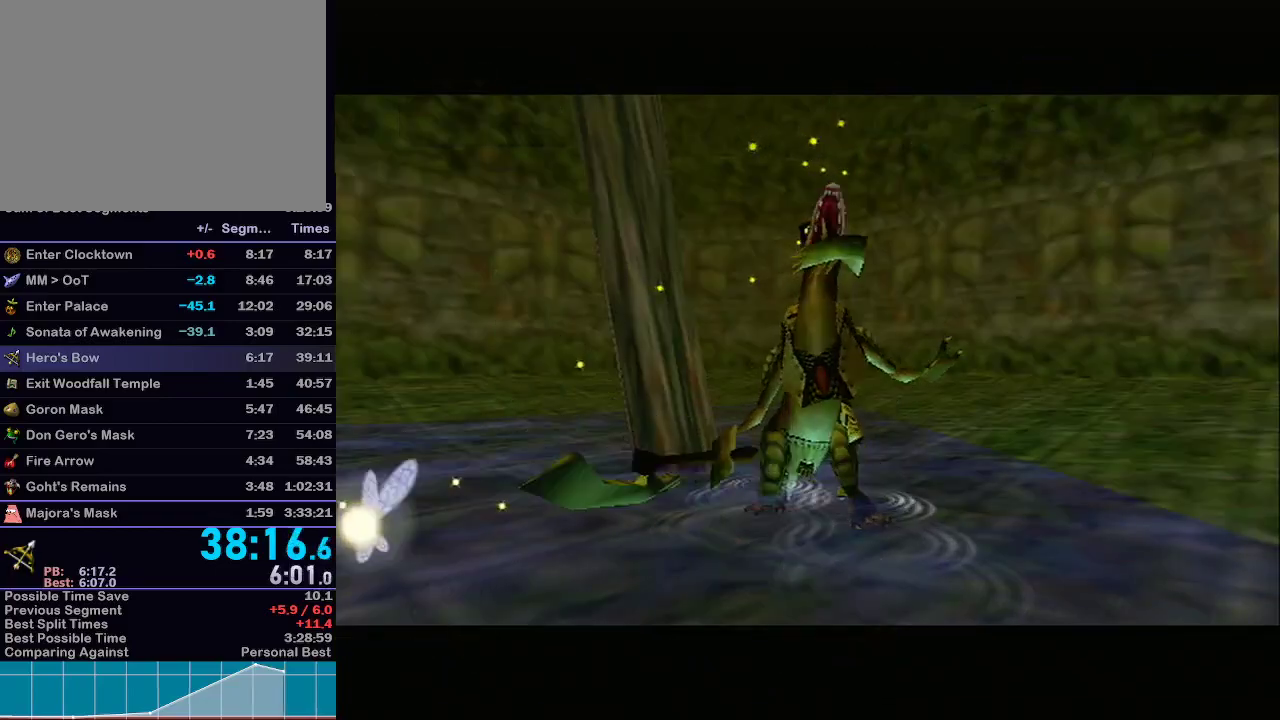
{"buttons": ["L1"], "left_stick": "up", "right_stick": "center", "events": []}
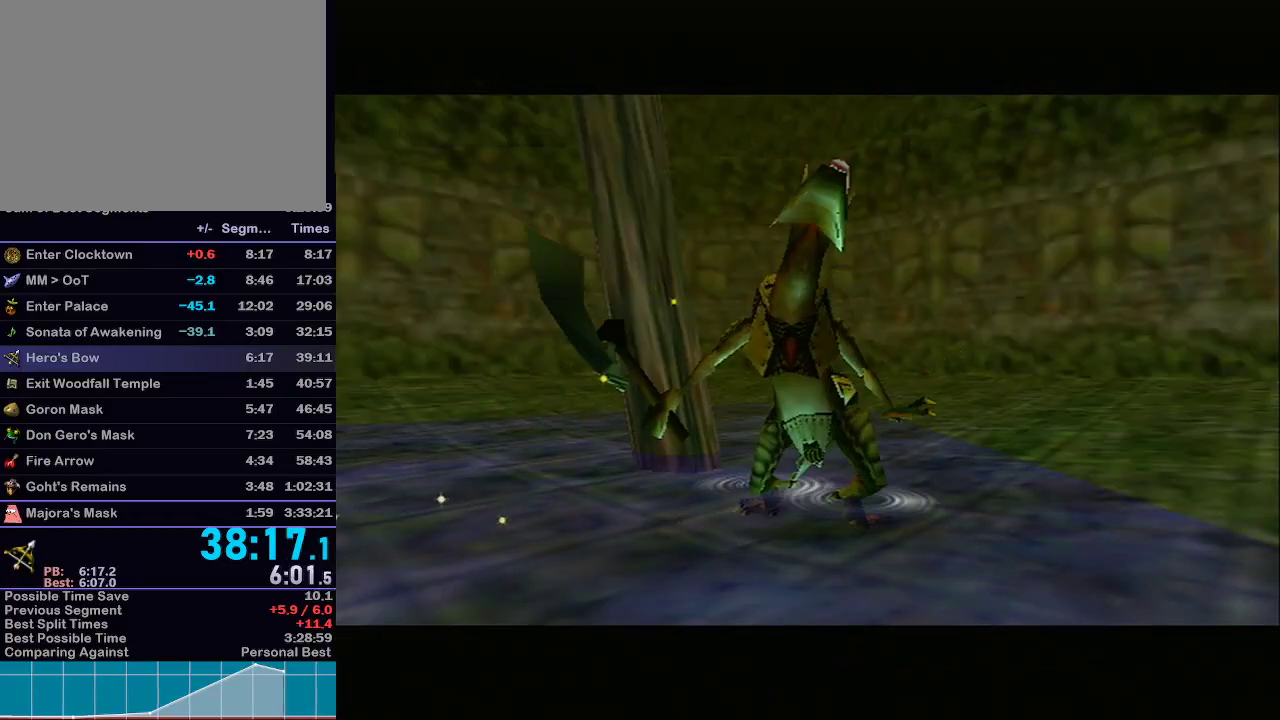
{"buttons": [], "left_stick": "center", "right_stick": "center", "events": [[50, "L1", "up"], [133, "left_stick", "center"]]}
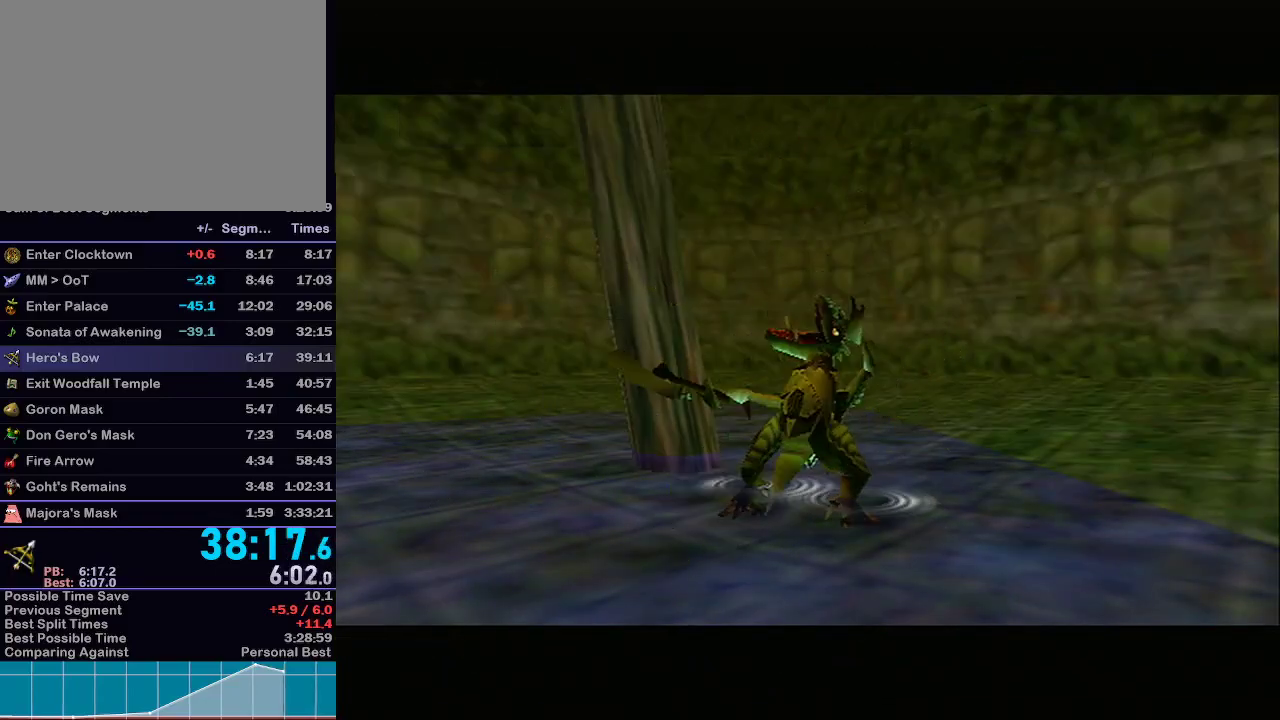
{"buttons": [], "left_stick": "center", "right_stick": "center", "events": [[50, "R1", "down"], [83, "R1", "up"], [450, "R1", "down"], [483, "R1", "up"]]}
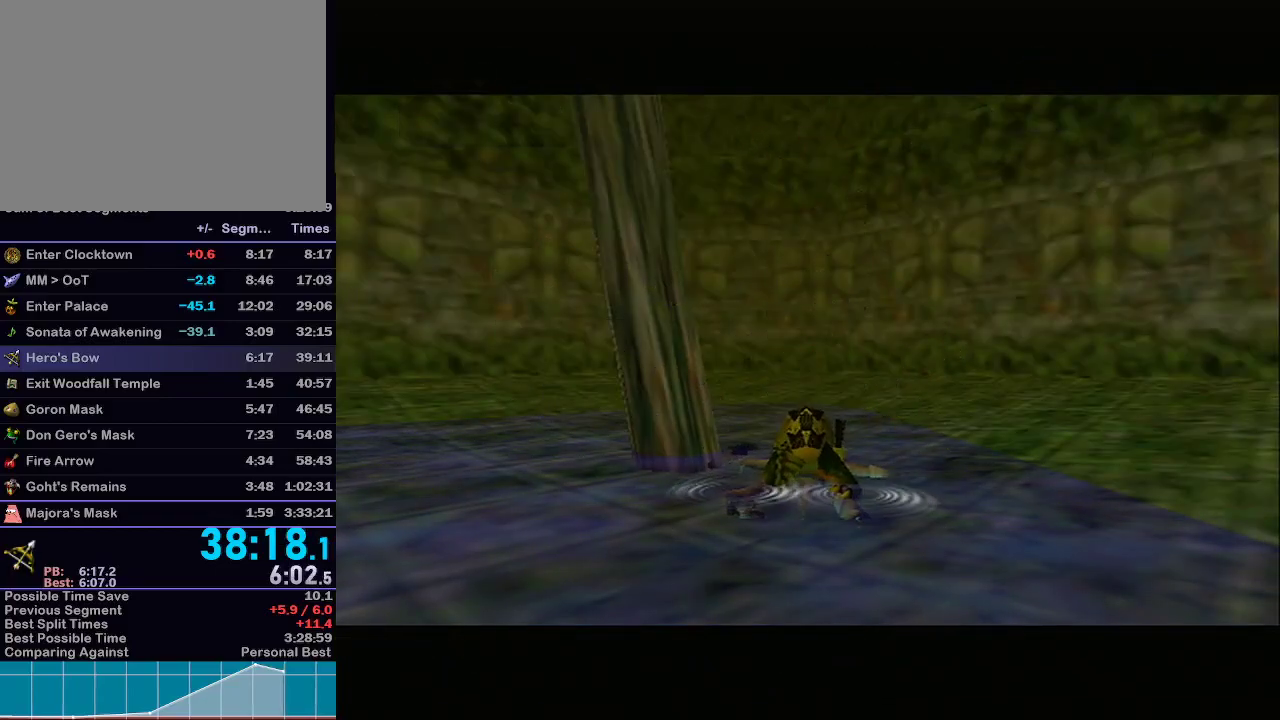
{"buttons": [], "left_stick": "center", "right_stick": "center", "events": []}
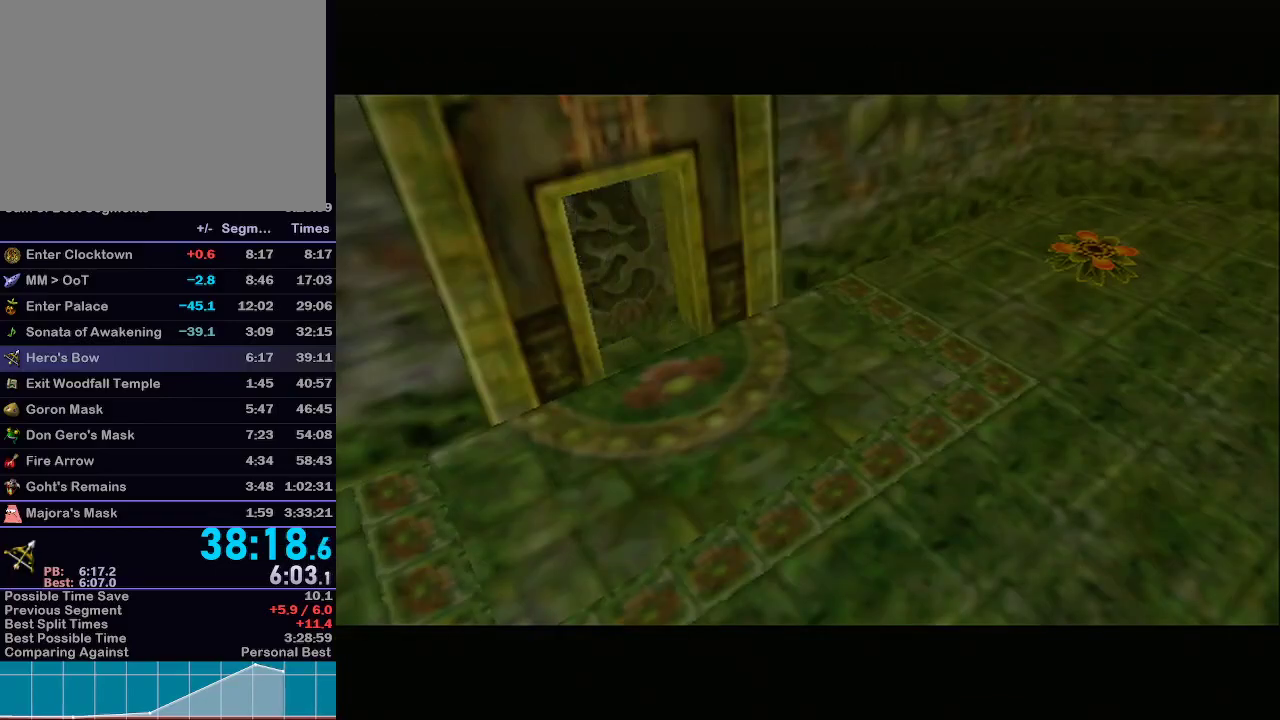
{"buttons": [], "left_stick": "center", "right_stick": "center", "events": []}
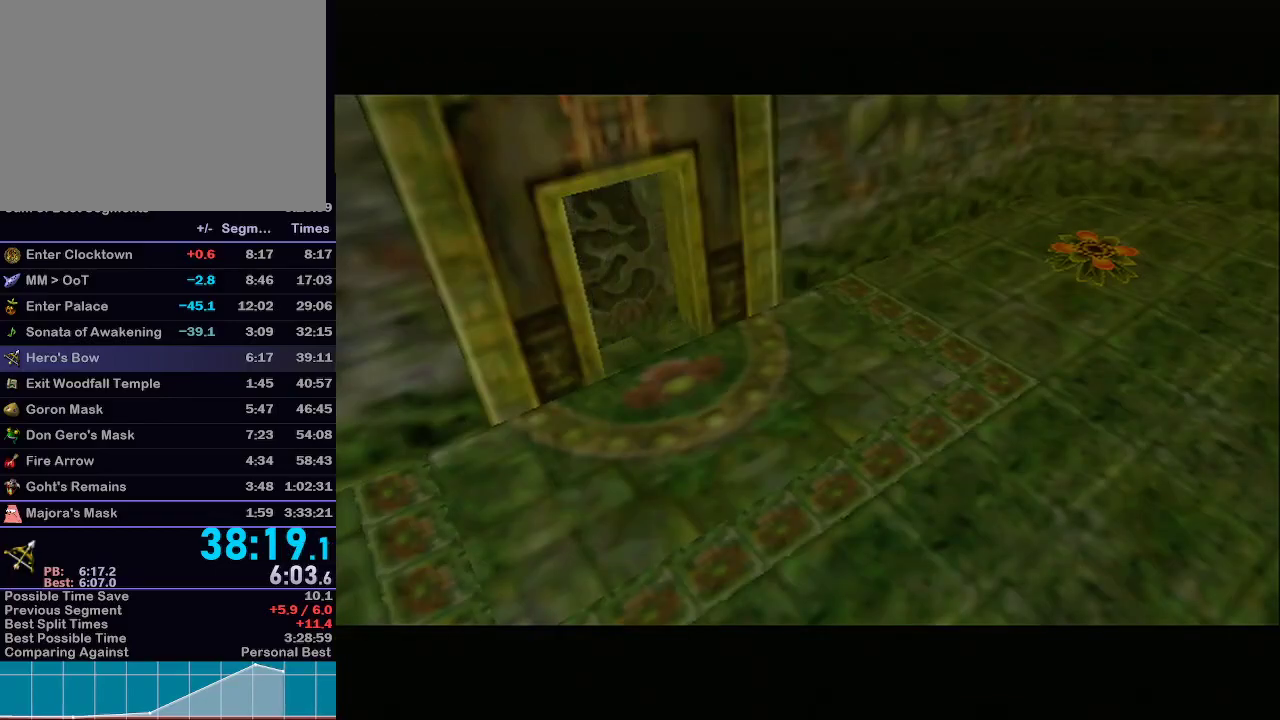
{"buttons": [], "left_stick": "center", "right_stick": "center", "events": []}
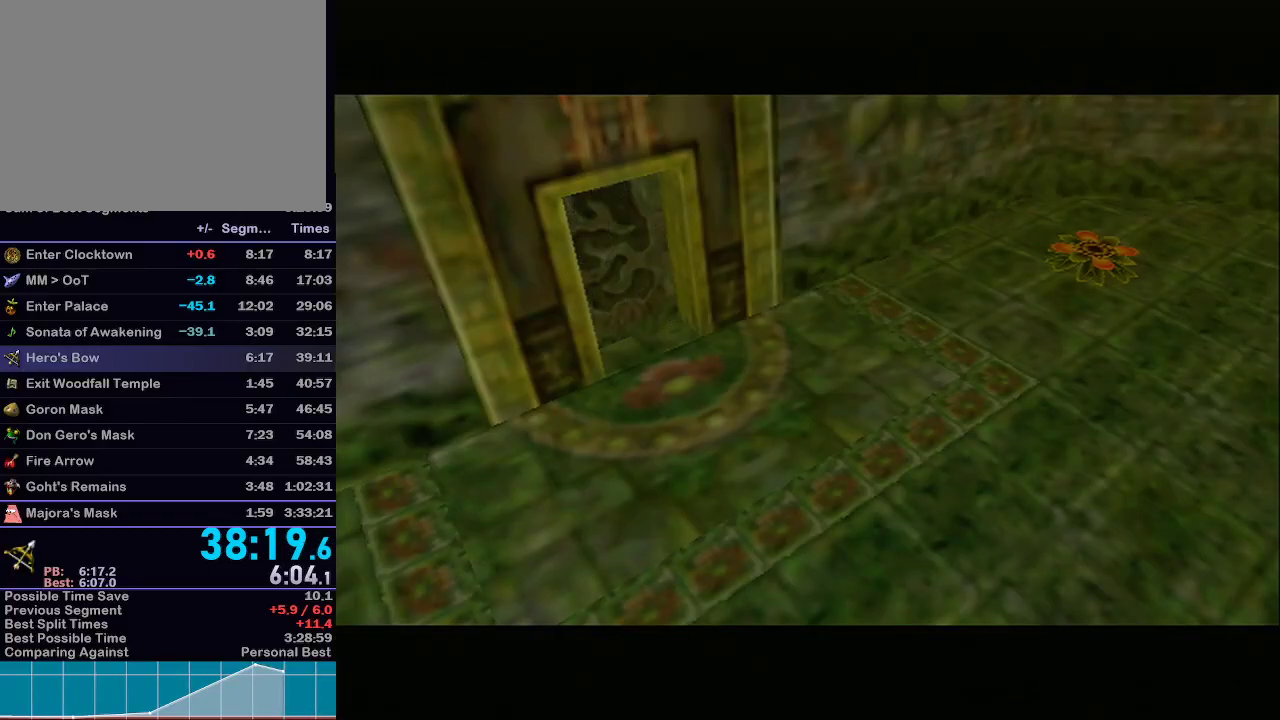
{"buttons": [], "left_stick": "center", "right_stick": "center", "events": []}
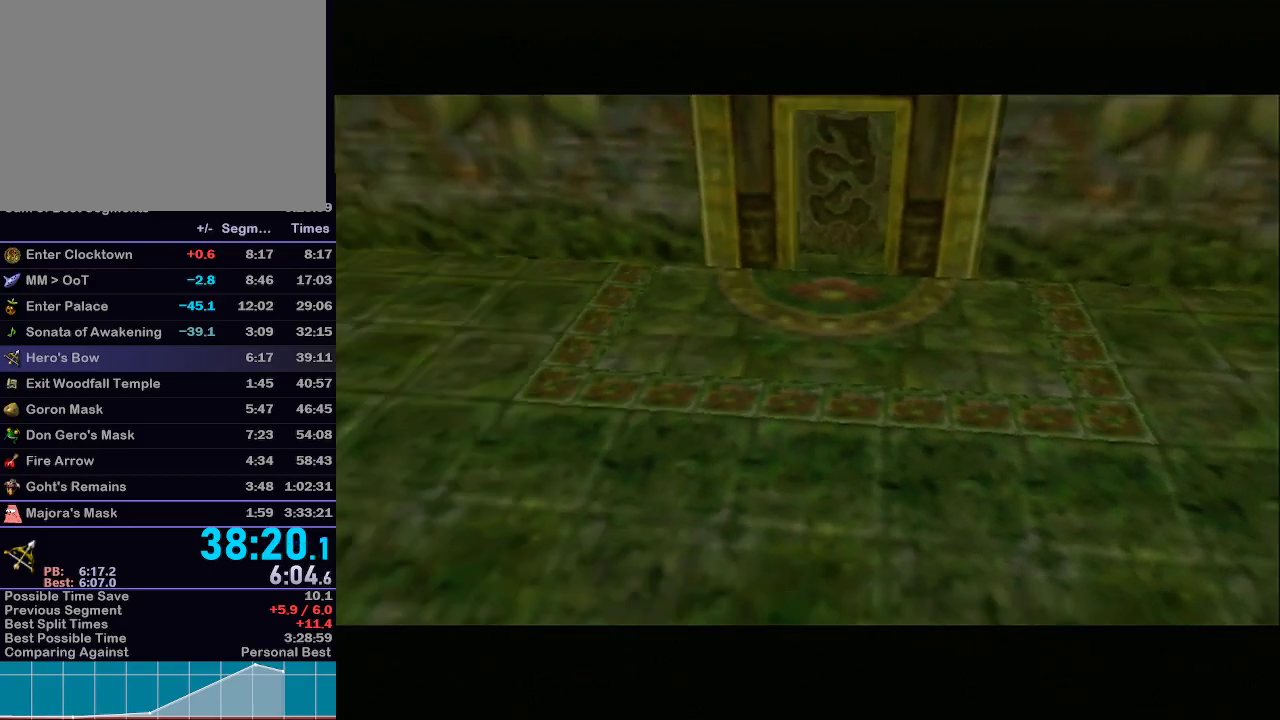
{"buttons": [], "left_stick": "center", "right_stick": "center", "events": []}
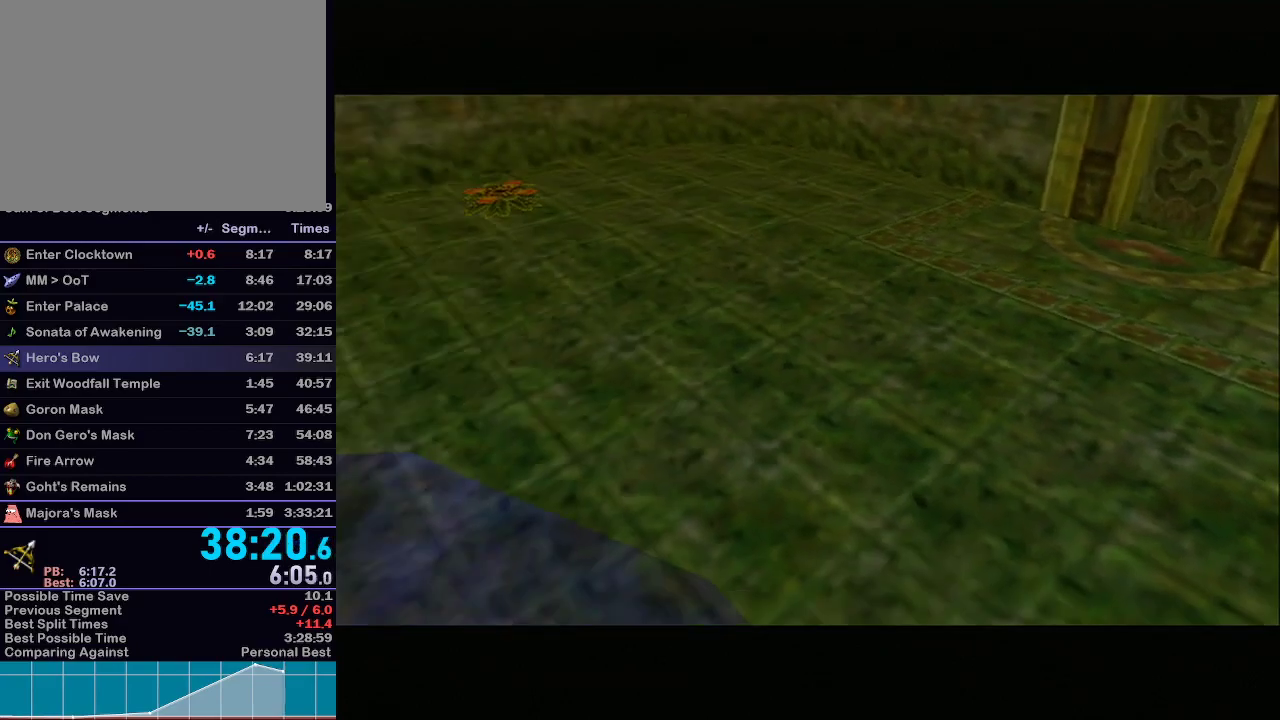
{"buttons": [], "left_stick": "center", "right_stick": "center", "events": []}
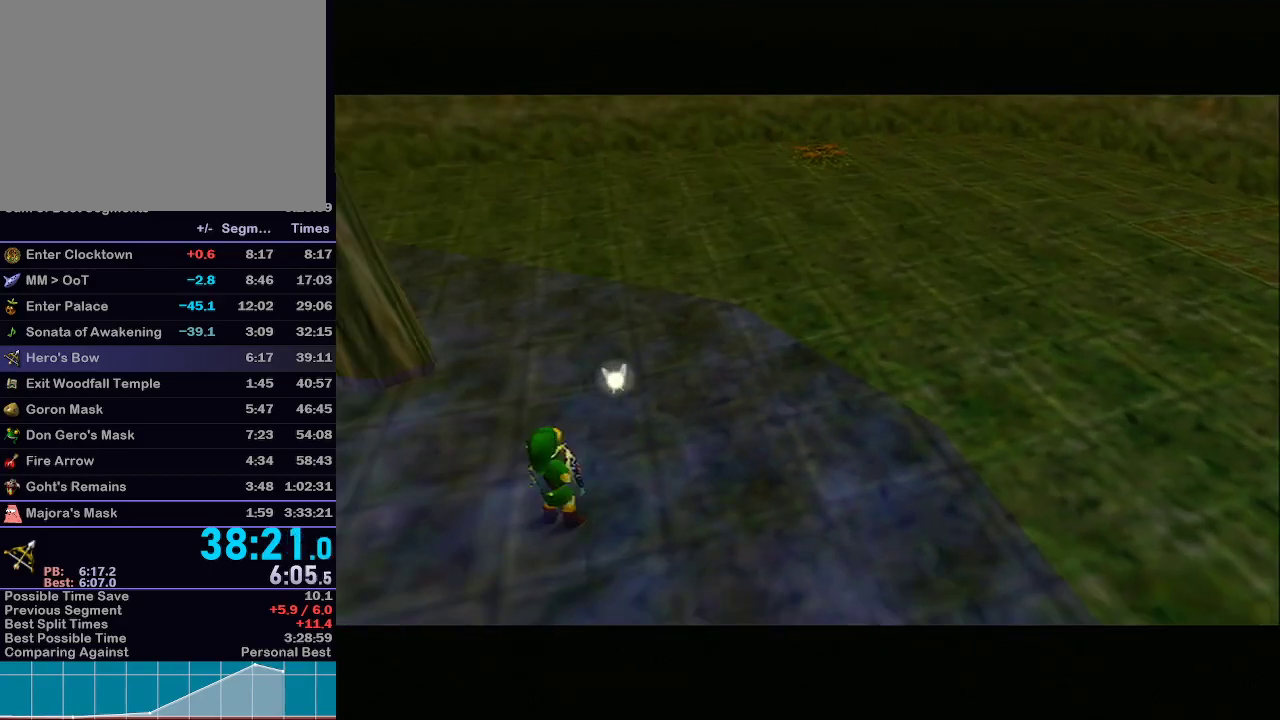
{"buttons": [], "left_stick": "center", "right_stick": "center", "events": [[150, "R1", "down"], [183, "R1", "up"]]}
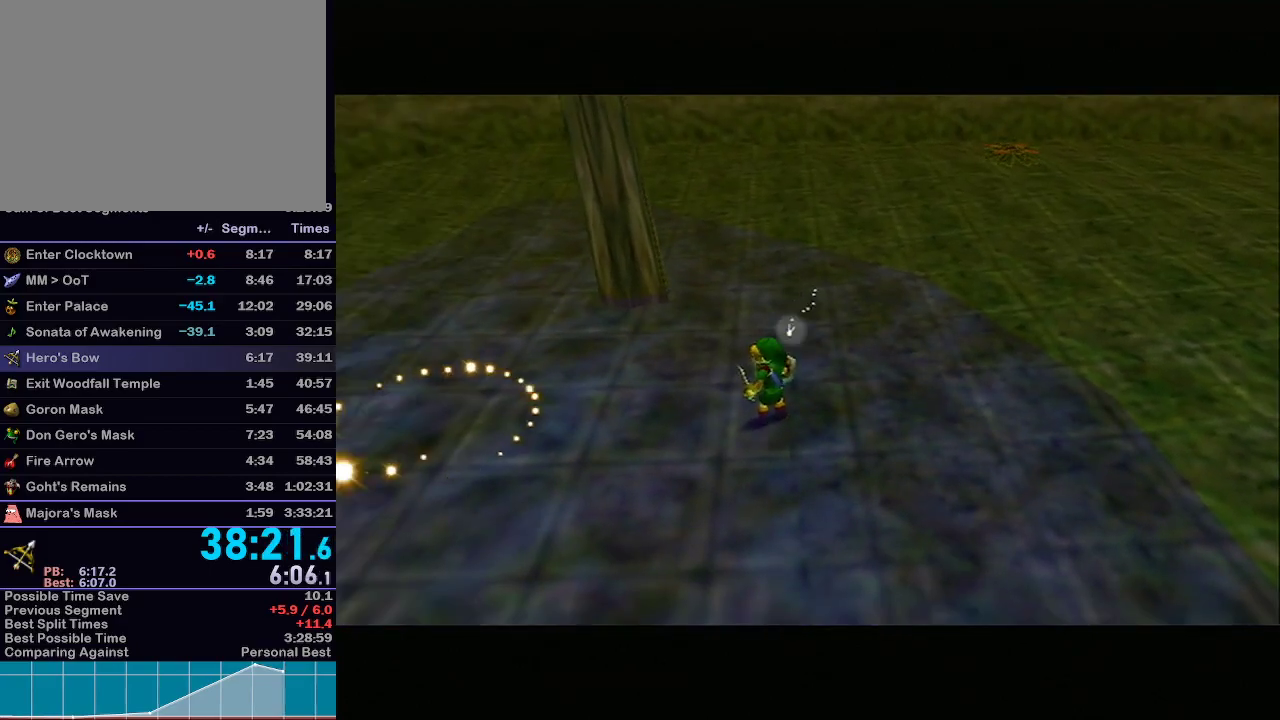
{"buttons": [], "left_stick": "center", "right_stick": "center", "events": []}
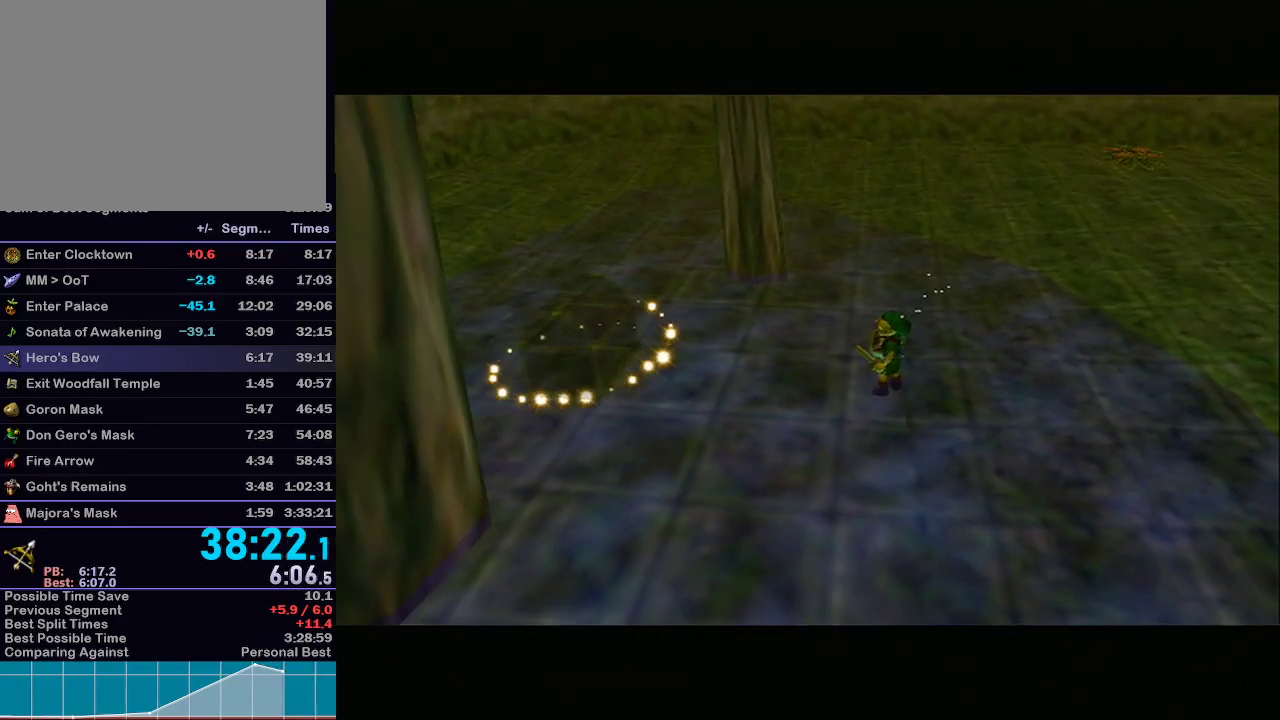
{"buttons": [], "left_stick": "center", "right_stick": "center", "events": []}
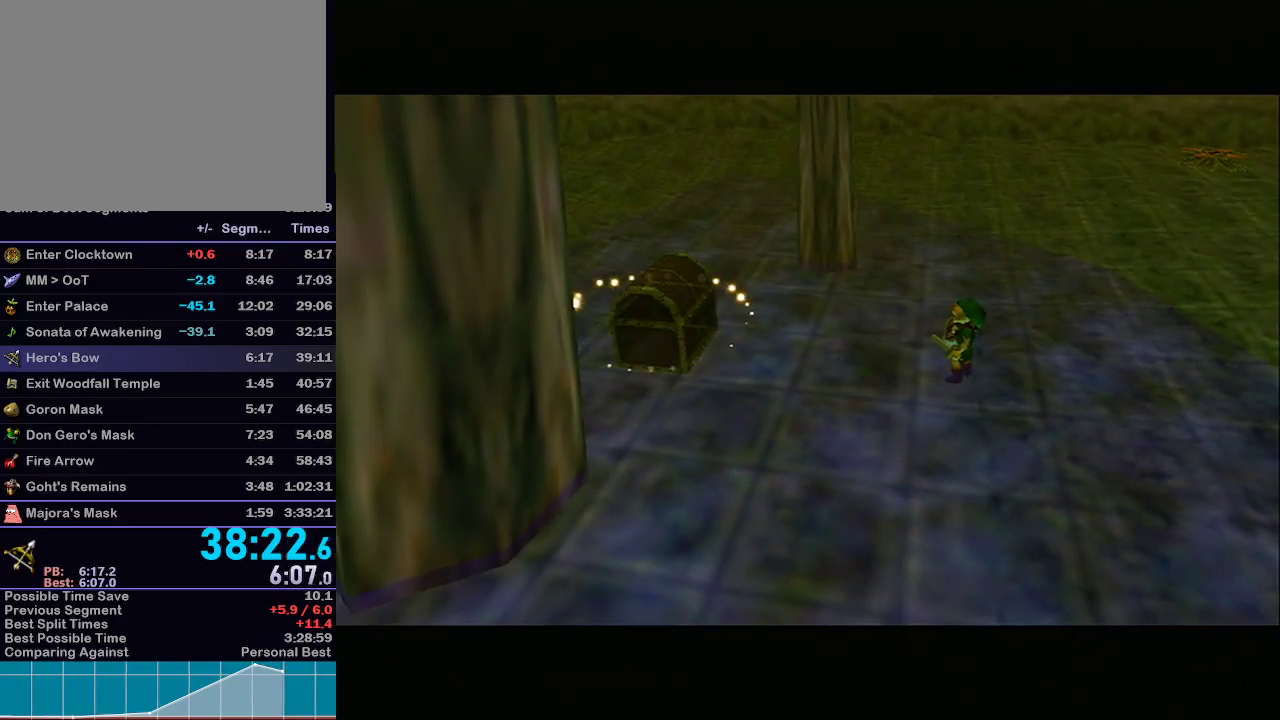
{"buttons": [], "left_stick": "center", "right_stick": "center", "events": []}
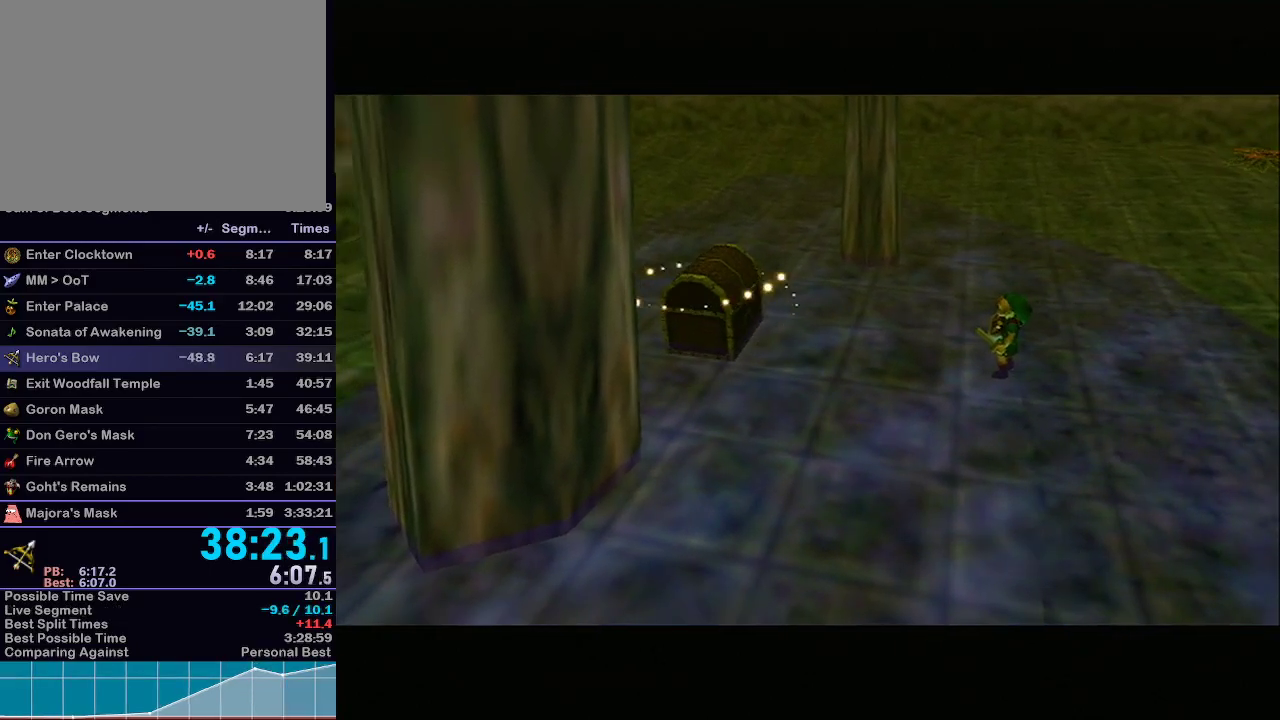
{"buttons": [], "left_stick": "center", "right_stick": "center", "events": []}
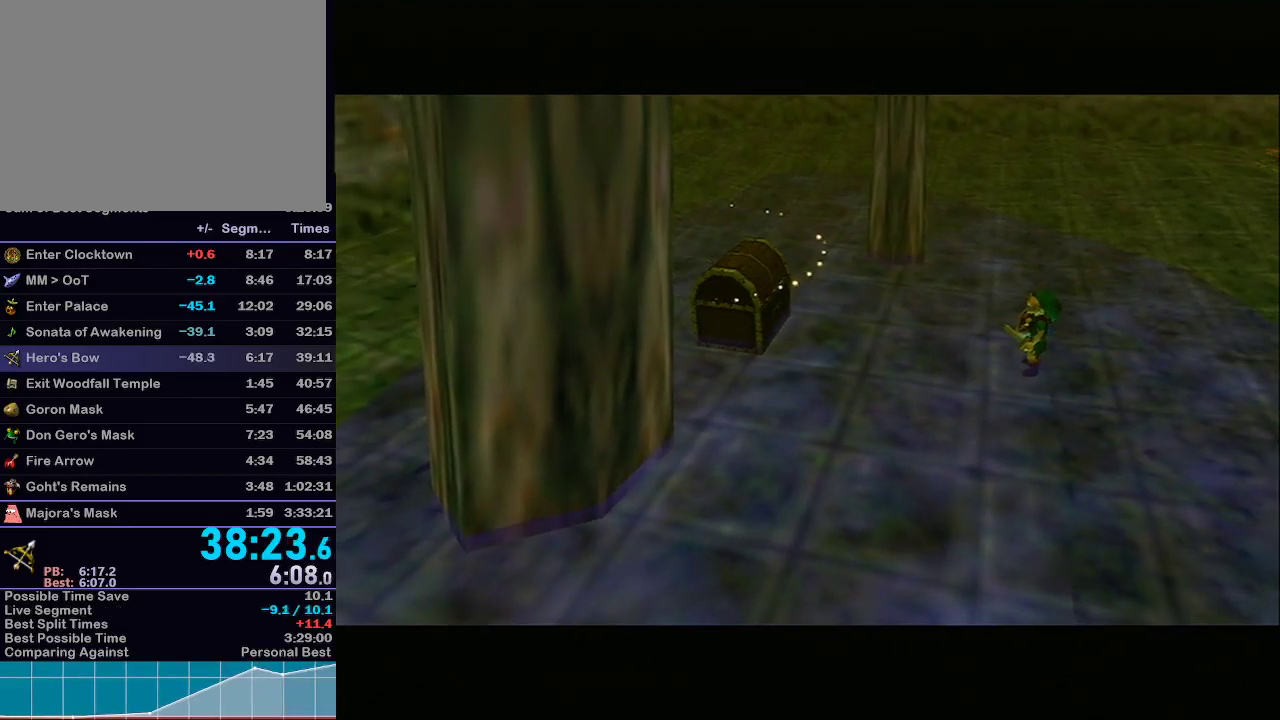
{"buttons": [], "left_stick": "center", "right_stick": "center", "events": []}
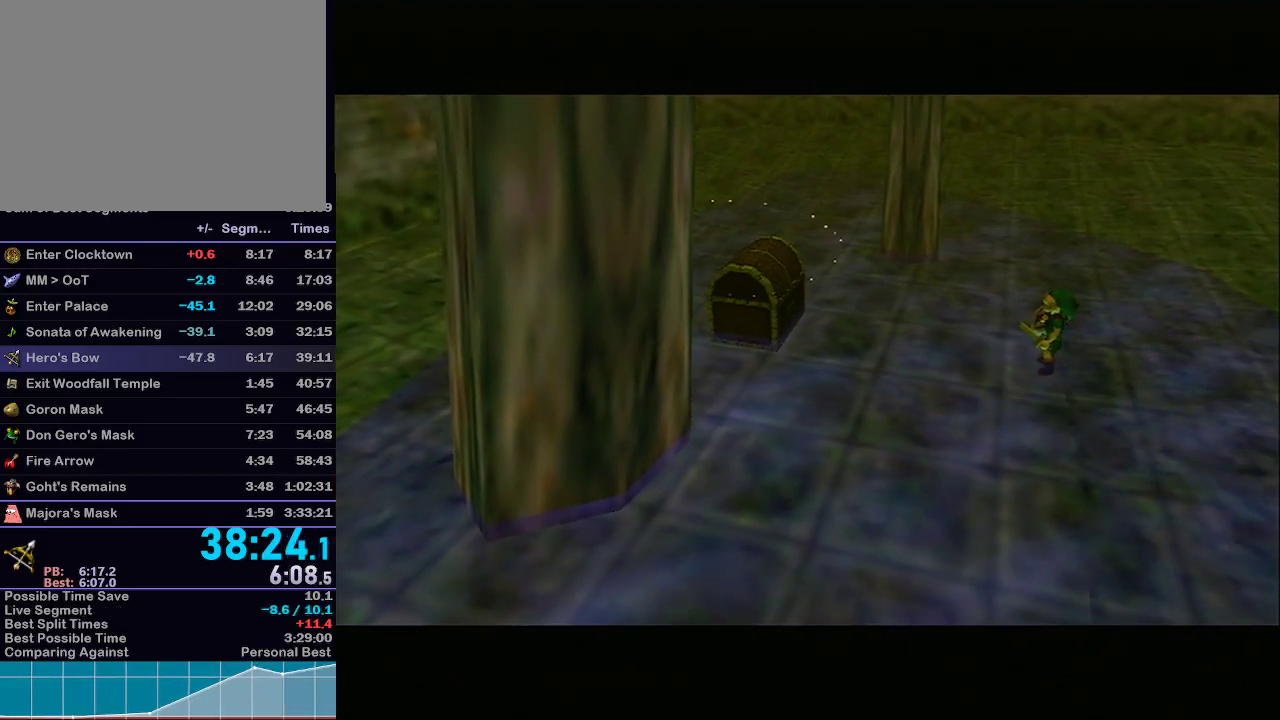
{"buttons": ["L1"], "left_stick": "left", "right_stick": "center", "events": [[183, "left_stick", "left"], [333, "L1", "down"]]}
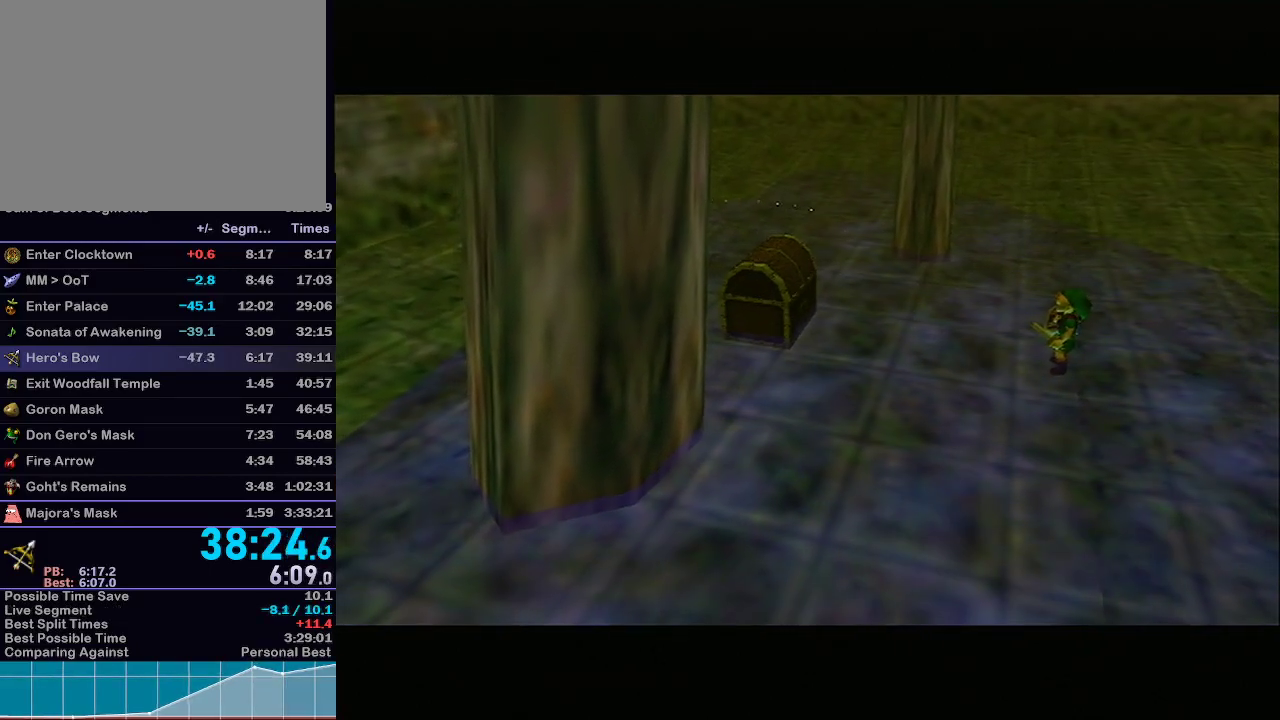
{"buttons": ["L1"], "left_stick": "left", "right_stick": "center", "events": [[267, "A", "down"], [433, "A", "up"]]}
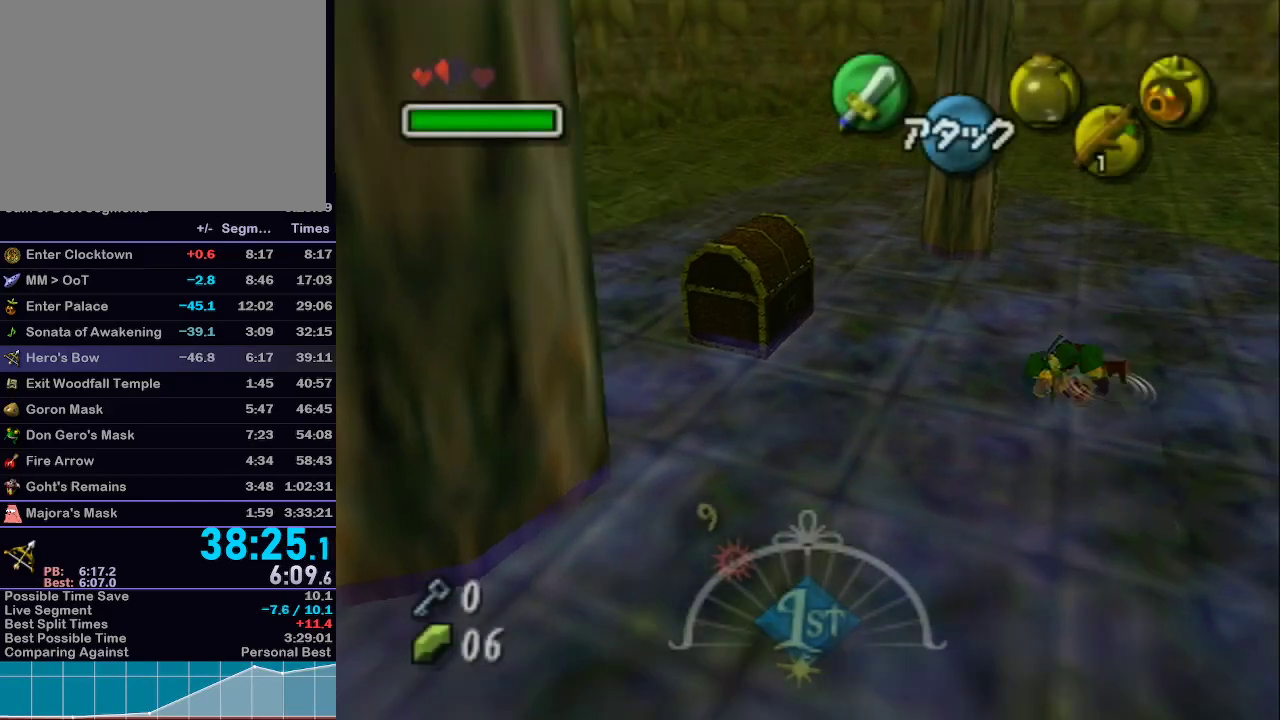
{"buttons": ["A"], "left_stick": "center", "right_stick": "center", "events": [[50, "left_stick", "up-left"], [333, "A", "down"], [333, "L1", "up"], [433, "A", "up"], [433, "left_stick", "center"], [500, "A", "down"]]}
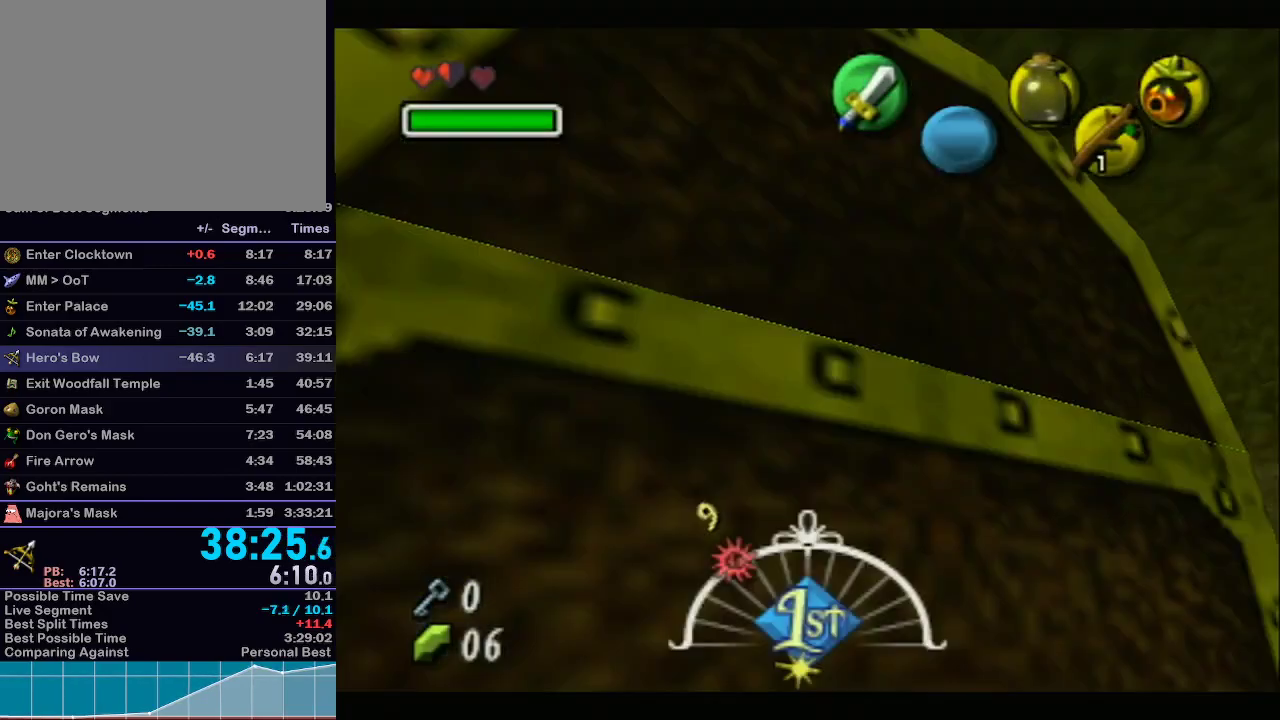
{"buttons": [], "left_stick": "center", "right_stick": "center", "events": [[83, "A", "up"]]}